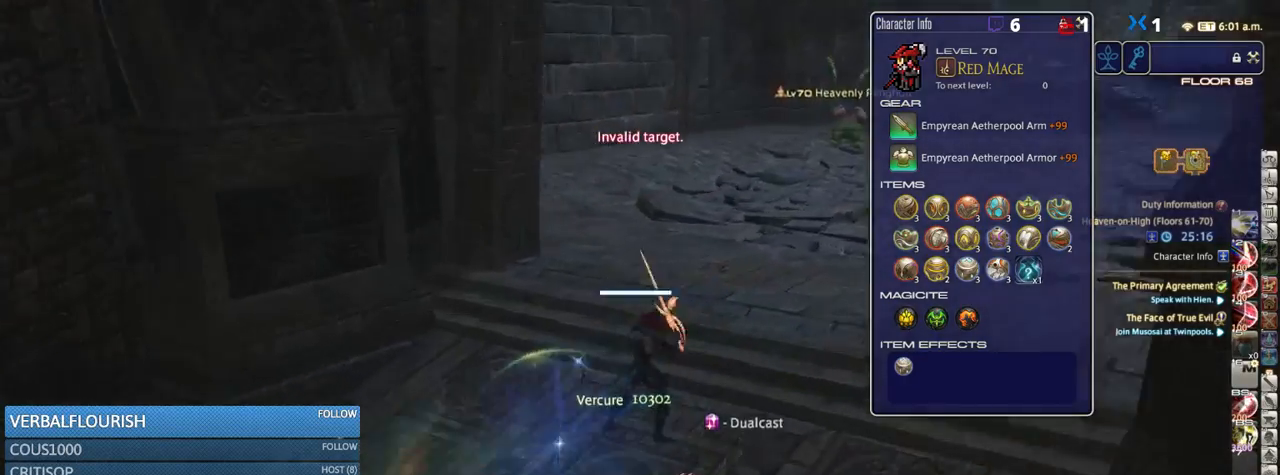
Gameplay with keyboard; each line is a JSON object with the keys held at the frame after it. "events" lists presses ("down") and releases ("up") of ".", "/", "0", "1", "2", "3", "4", "5", "6", "7", "8", "9", "a", "alt_l", "alt_r", "b", "backslash", "backspace", "c", "caps_lock", "comma", "ctrl_l", "ctrl_r", "d", "down", "e", "equals", "escape", "f", "f1", "f10", "f11", "f12", "f2", "f3", "f4", "f5", "f6", "f7", "f8", "f9", "g", "h", "i", "j", "k", "l", "lbracket", "left", "m", "minus", "n", "o", "p", "q", "quote", "r", "rbracket", "return", "right", "s", "semicolon", "shift_l", "shift_r", "space", "super_l", "super_r", "t", "tab", "tilde", "u", "up", "v", "w", "x", "y" and "z" between this image and that frame as [ms after this image, input, new state], when the widget could be followed in between. No other keys are recorded. Mouse input is not recorded.
{"keys": ["a", "p"], "events": [[50, "a", "down"], [50, "d", "up"]]}
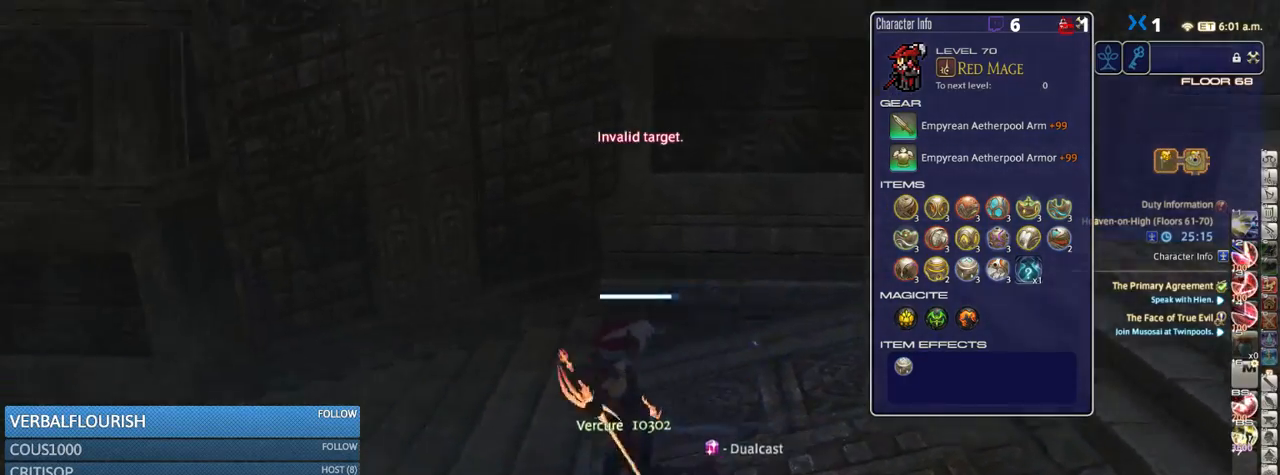
{"keys": ["p", "s"], "events": [[183, "a", "up"], [350, "s", "down"]]}
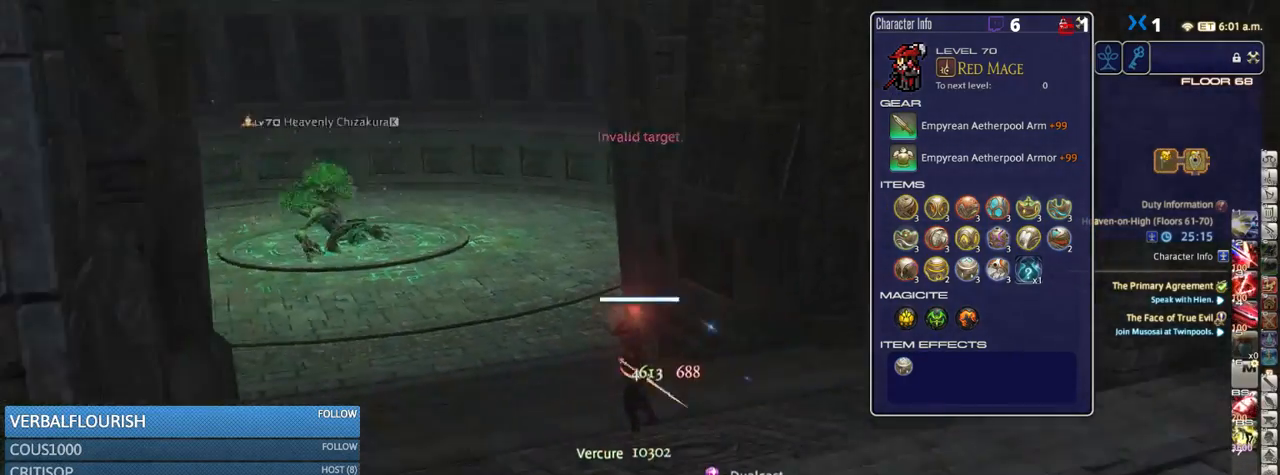
{"keys": ["a", "p"], "events": [[83, "a", "down"], [450, "s", "up"]]}
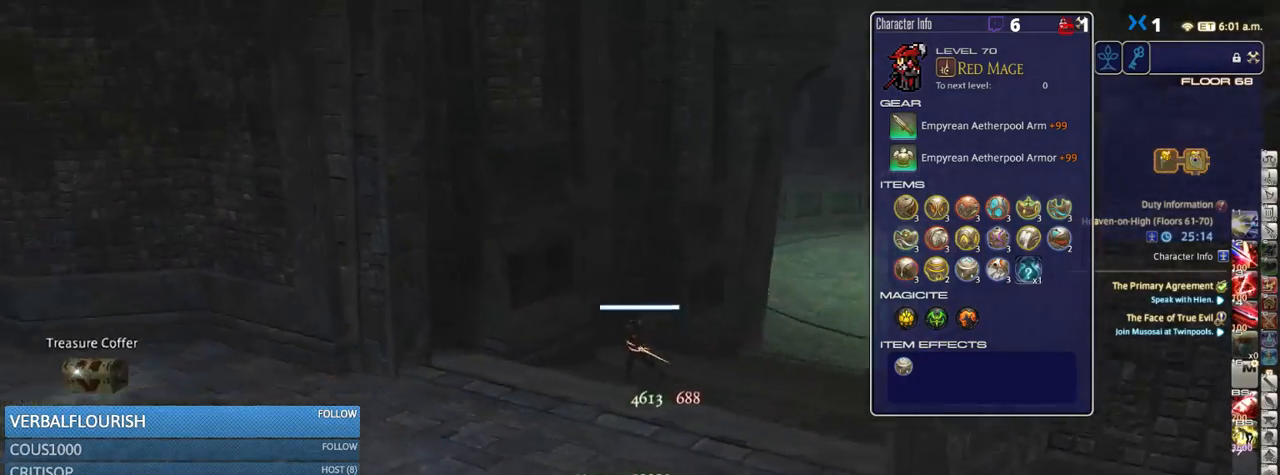
{"keys": ["a", "p", "w"], "events": [[333, "p", "up"], [400, "p", "down"], [483, "w", "down"]]}
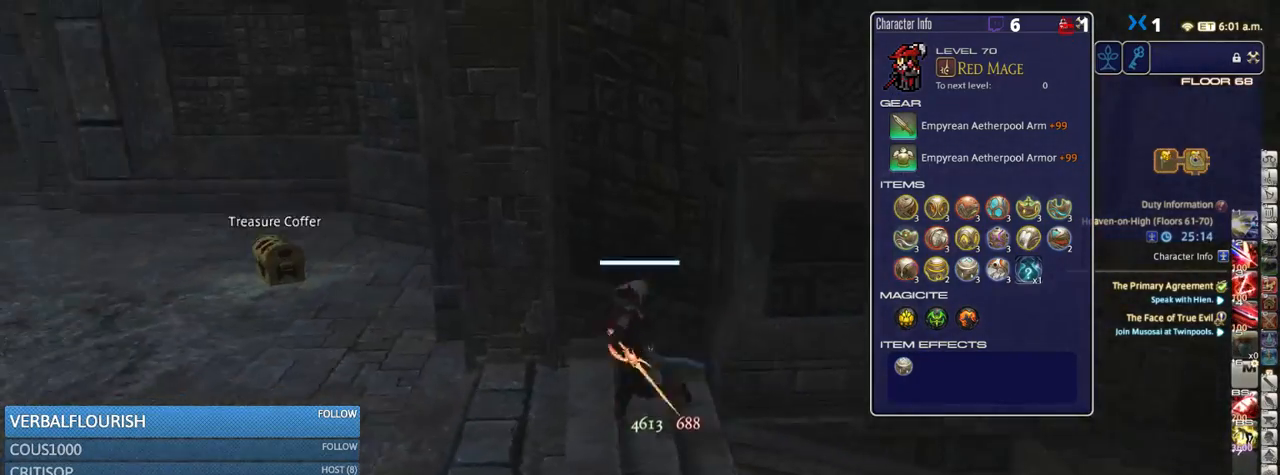
{"keys": ["a", "p", "return"], "events": [[16, "a", "up"], [16, "p", "up"], [83, "q", "down"], [183, "q", "up"], [250, "a", "down"], [250, "w", "up"], [383, "return", "down"], [466, "p", "down"]]}
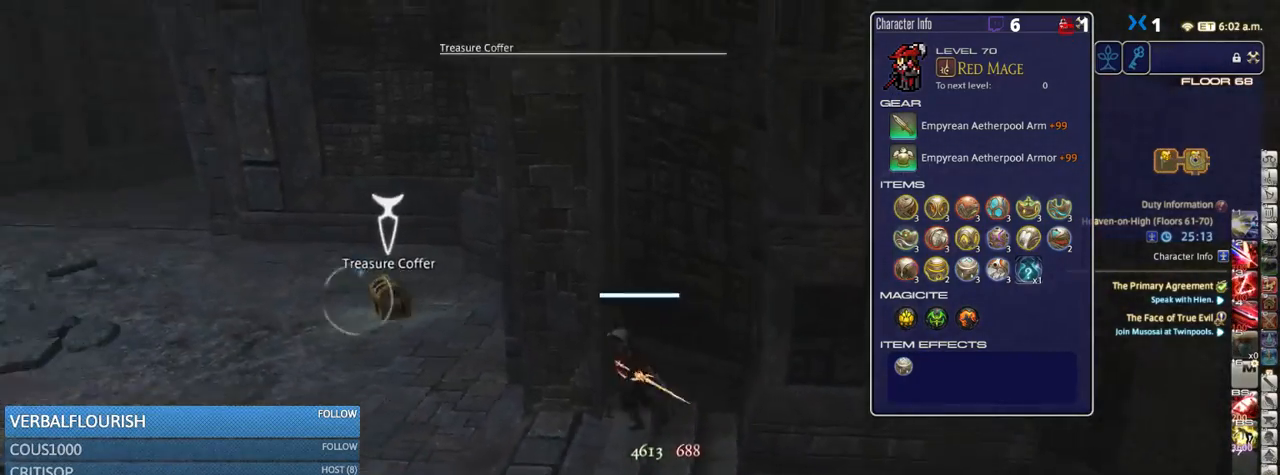
{"keys": ["a", "w"], "events": [[16, "return", "up"], [50, "w", "down"], [150, "p", "up"]]}
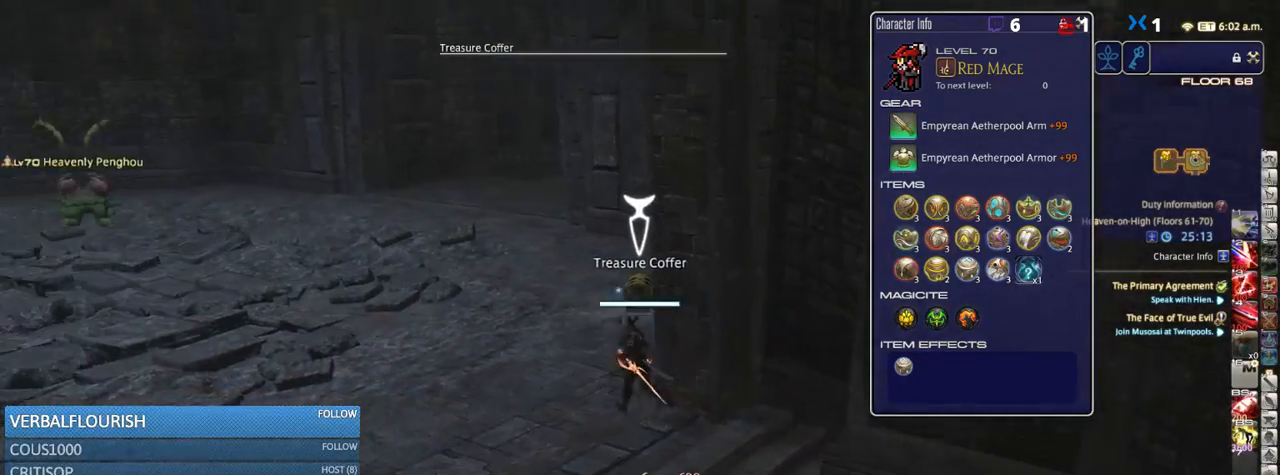
{"keys": ["w"], "events": [[150, "a", "up"], [150, "rbracket", "down"], [300, "rbracket", "up"]]}
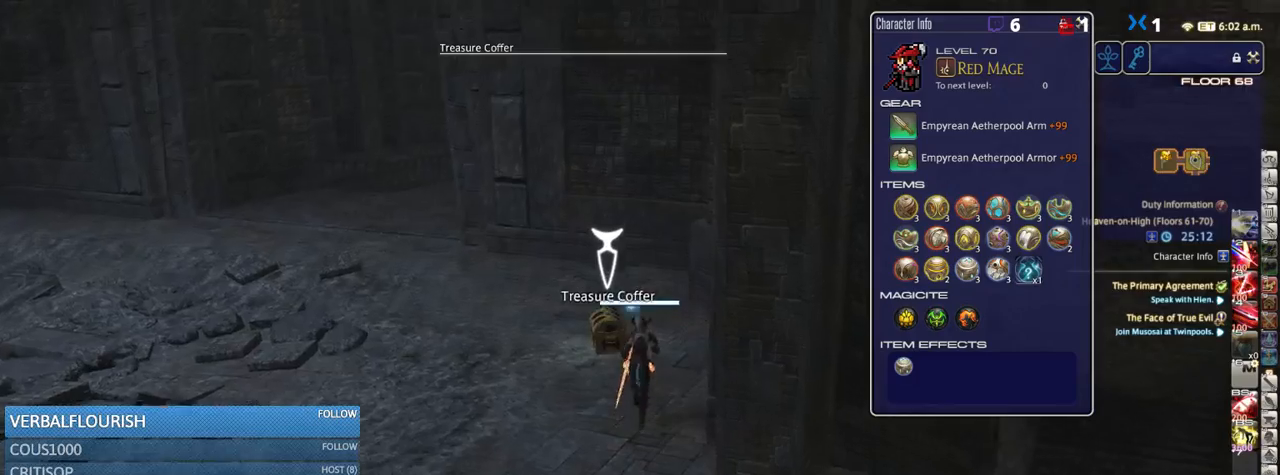
{"keys": ["w"], "events": [[33, "return", "down"], [150, "return", "up"]]}
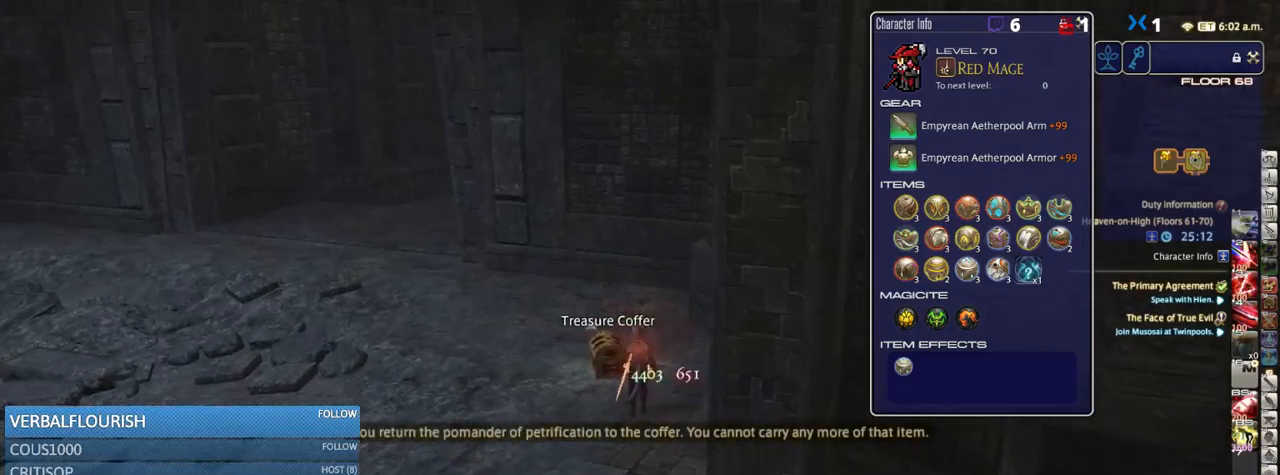
{"keys": ["a", "w"], "events": [[300, "rbracket", "down"], [350, "a", "down"], [433, "rbracket", "up"]]}
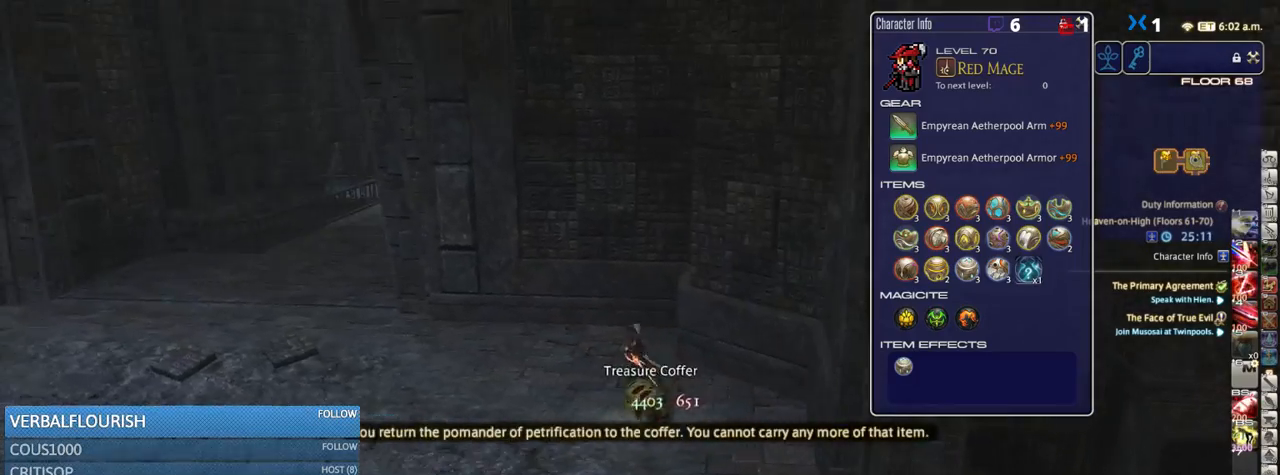
{"keys": ["a", "rbracket", "w"], "events": [[366, "rbracket", "down"]]}
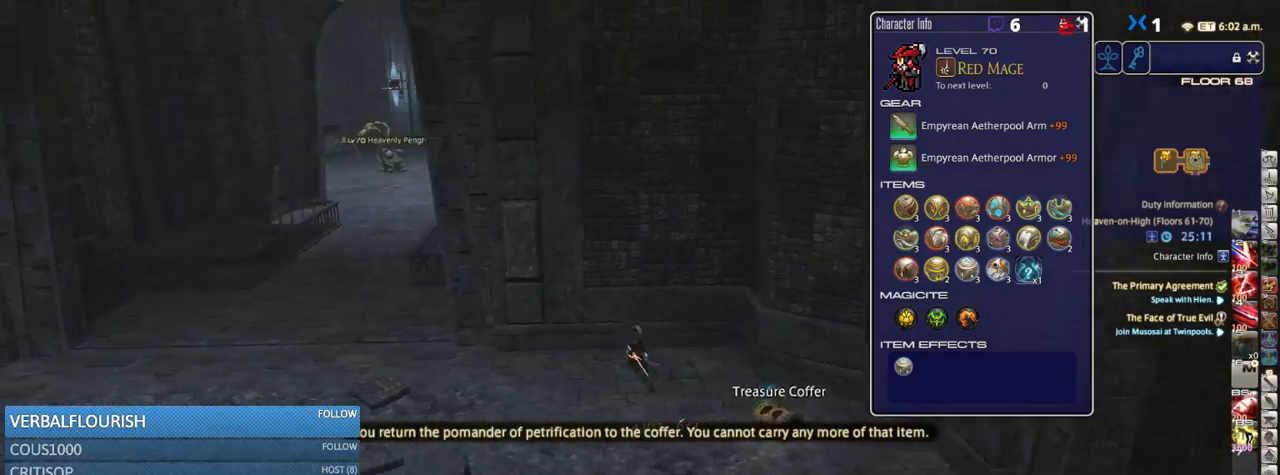
{"keys": ["a"], "events": [[16, "a", "up"], [16, "rbracket", "up"], [50, "a", "down"], [166, "rbracket", "down"], [266, "rbracket", "up"], [433, "w", "up"]]}
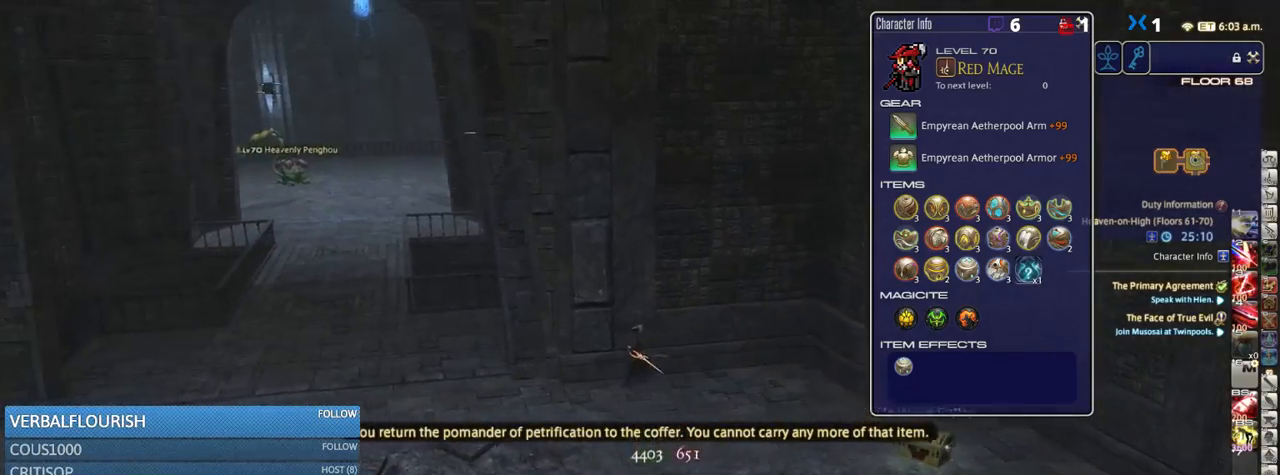
{"keys": ["a", "w"], "events": [[233, "w", "down"]]}
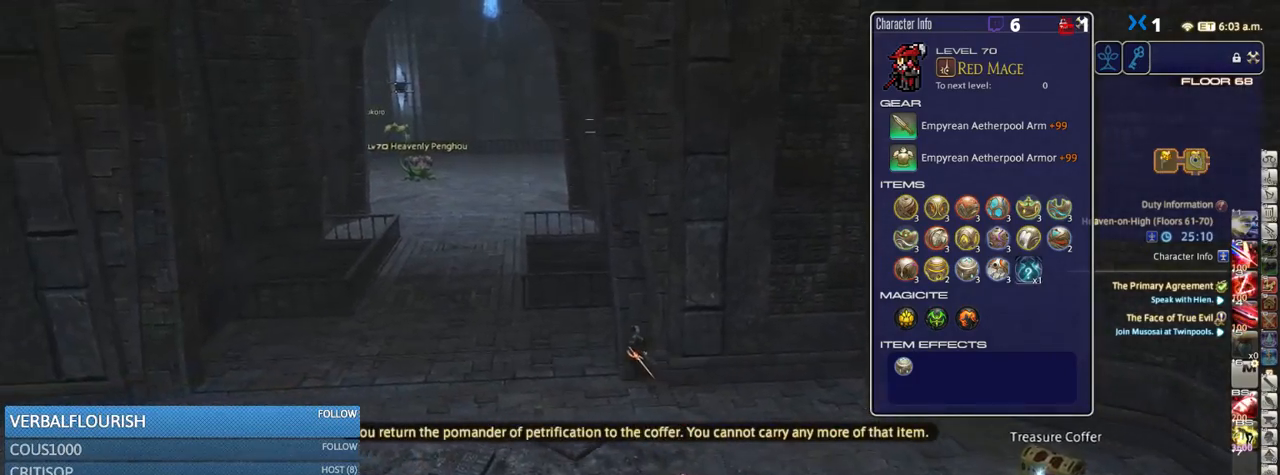
{"keys": ["a", "w"], "events": [[416, "lbracket", "down"], [450, "lbracket", "up"]]}
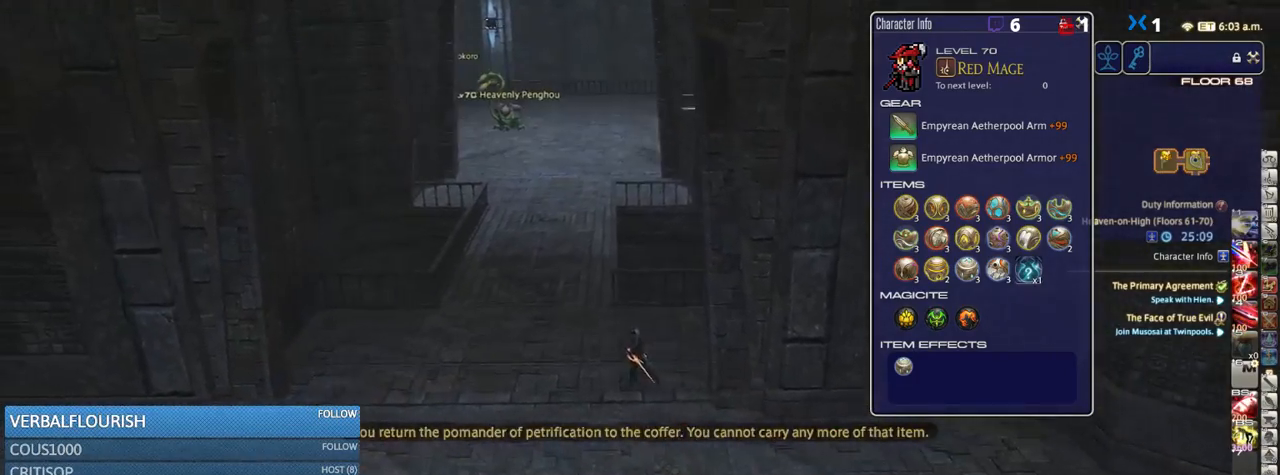
{"keys": ["w"], "events": [[383, "a", "up"]]}
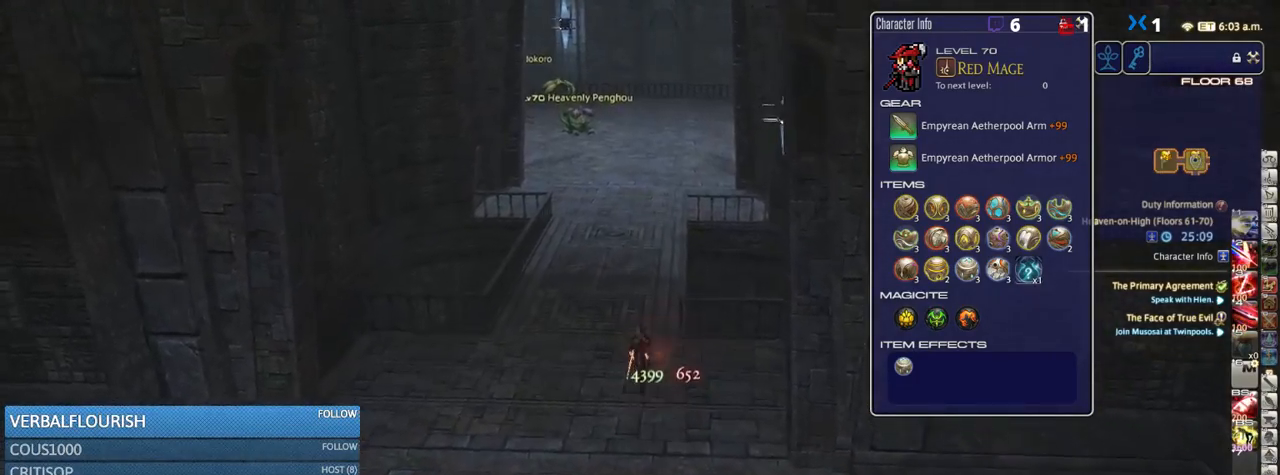
{"keys": ["w"], "events": []}
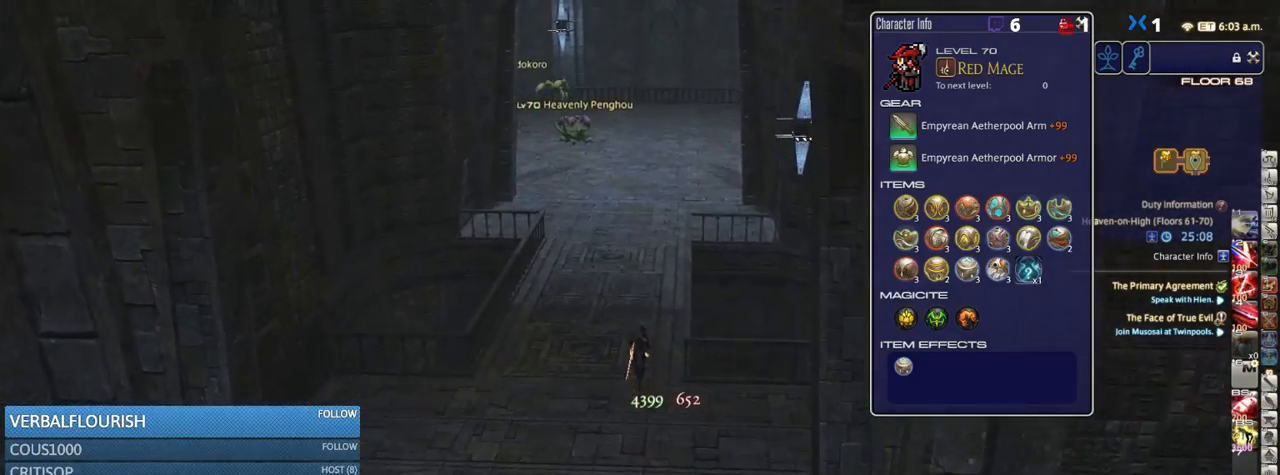
{"keys": ["w"], "events": [[33, "a", "down"], [133, "a", "up"], [300, "f3", "down"], [333, "f3", "up"]]}
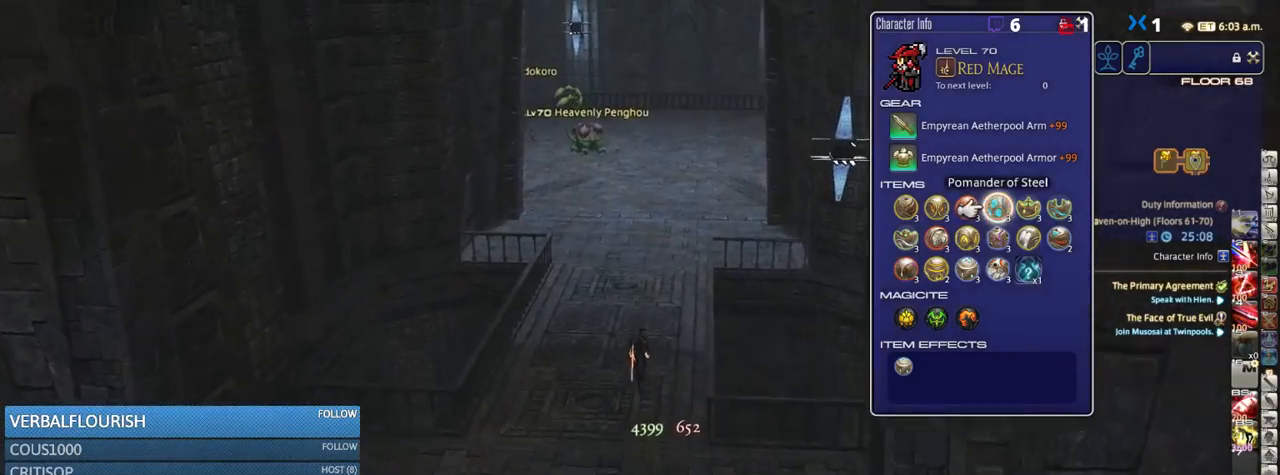
{"keys": ["escape", "w"], "events": [[116, "l", "down"], [183, "l", "up"], [233, "l", "down"], [333, "l", "up"], [483, "escape", "down"]]}
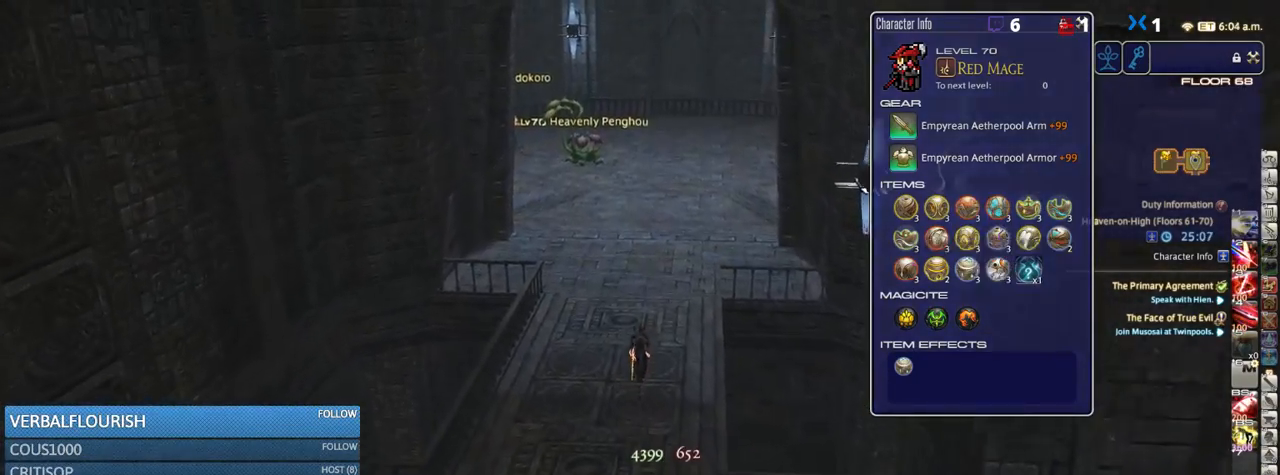
{"keys": ["w"], "events": [[50, "escape", "up"], [232, "rbracket", "down"], [299, "rbracket", "up"]]}
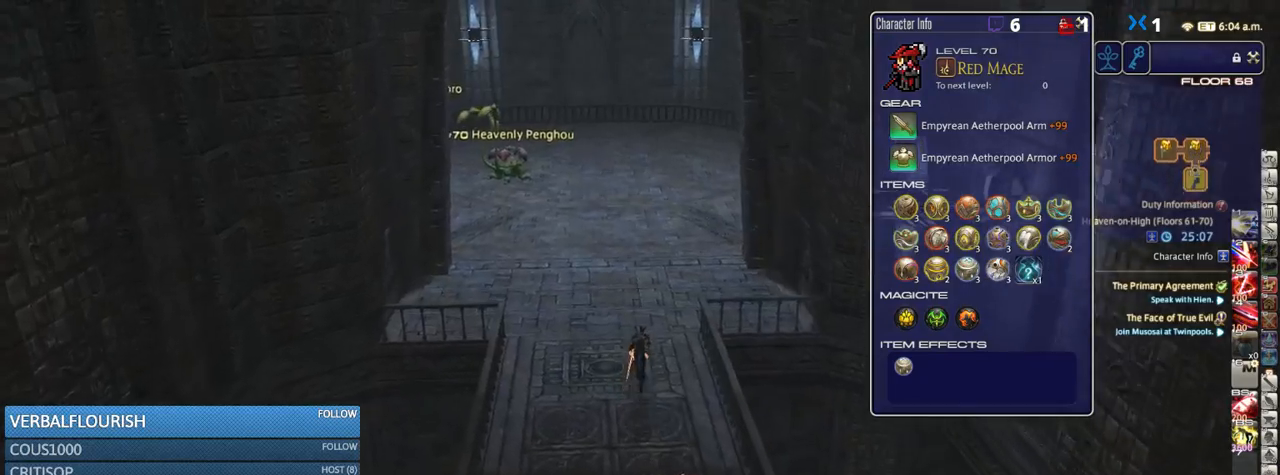
{"keys": ["w"], "events": [[150, "space", "down"], [283, "space", "up"]]}
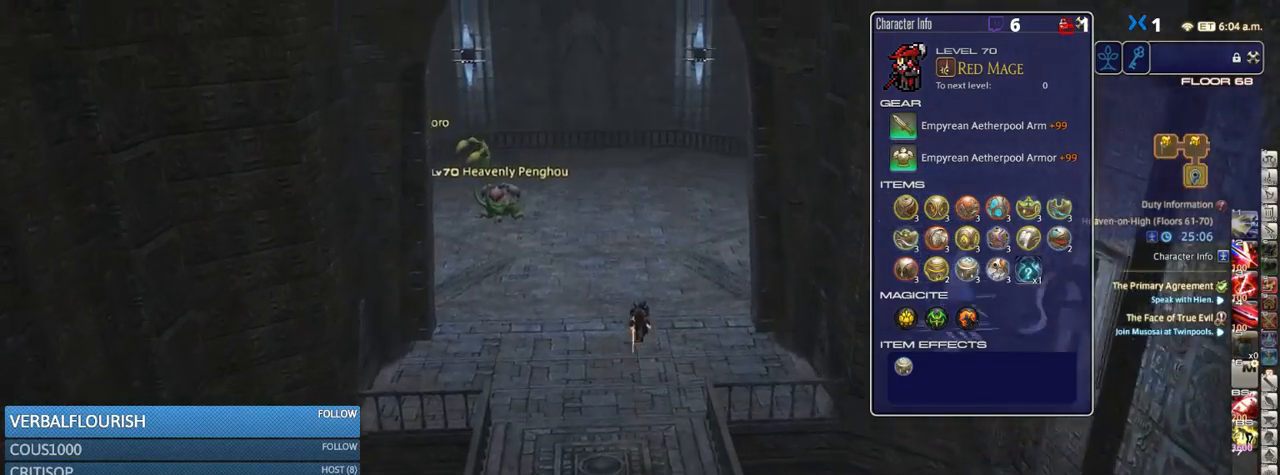
{"keys": ["a", "p"], "events": [[16, "p", "down"], [116, "p", "up"], [150, "p", "down"], [350, "p", "up"], [350, "w", "up"], [400, "a", "down"], [450, "p", "down"]]}